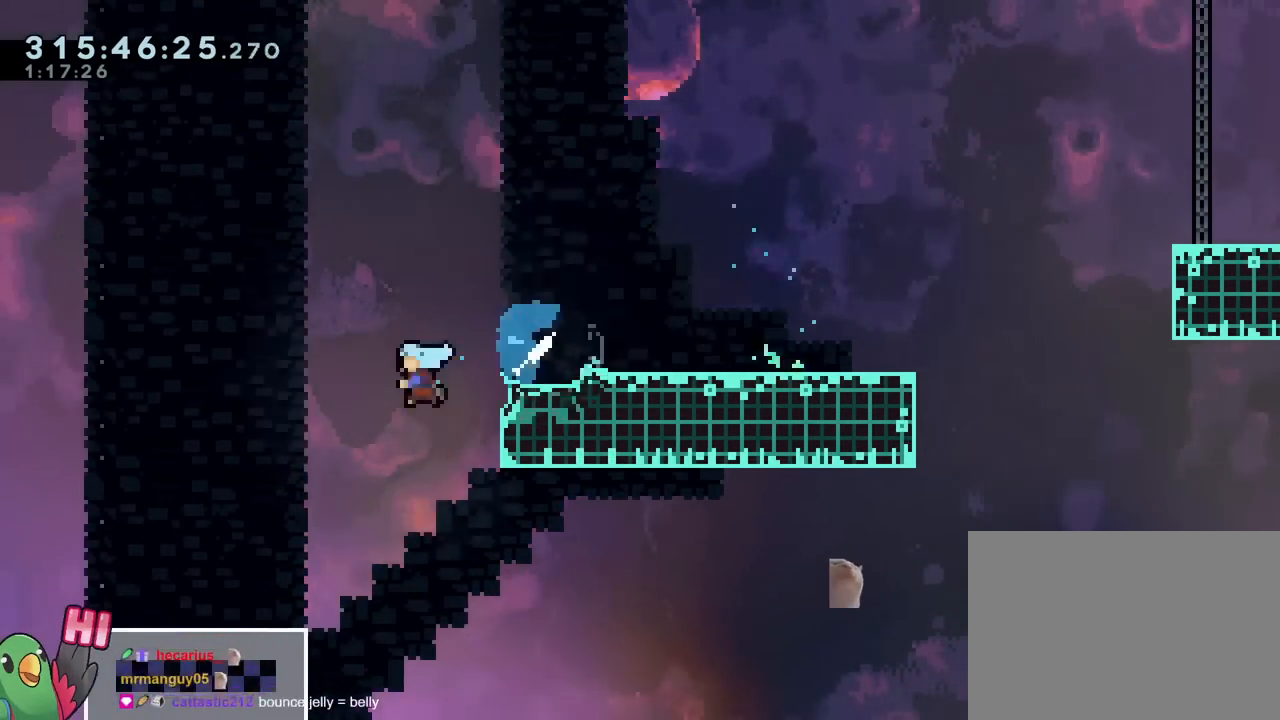
Gameplay with a controller (Nintendo layout); each line is a JSON object with the inputs held at the frame after it. "events" lists button and stick changes between this image and that frame as [ms after this image, input, new state], when the widget could be followed in between. Not read: HOME L3 R2 R3.
{"buttons": ["L2"], "left_stick": "left", "right_stick": "center", "events": [[67, "Y", "up"], [84, "B", "up"], [417, "left_stick", "left"]]}
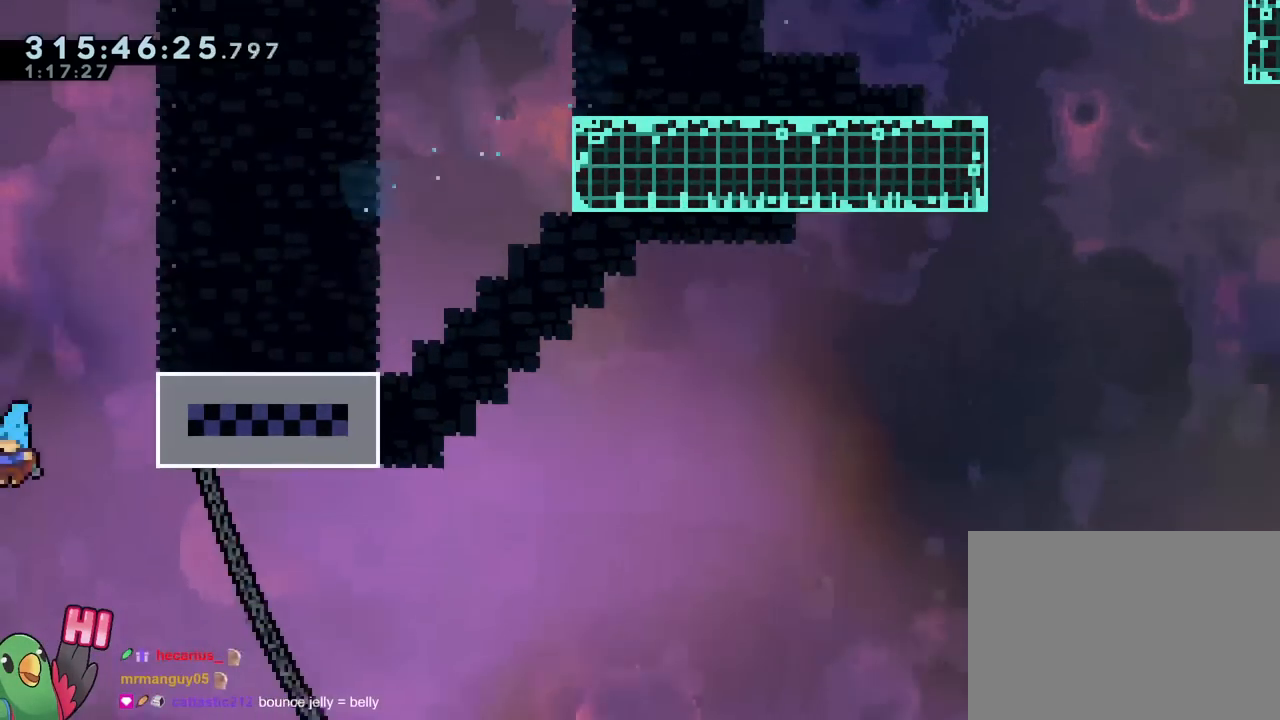
{"buttons": ["L2"], "left_stick": "right", "right_stick": "center", "events": [[33, "left_stick", "center"], [116, "left_stick", "down-right"], [167, "left_stick", "right"]]}
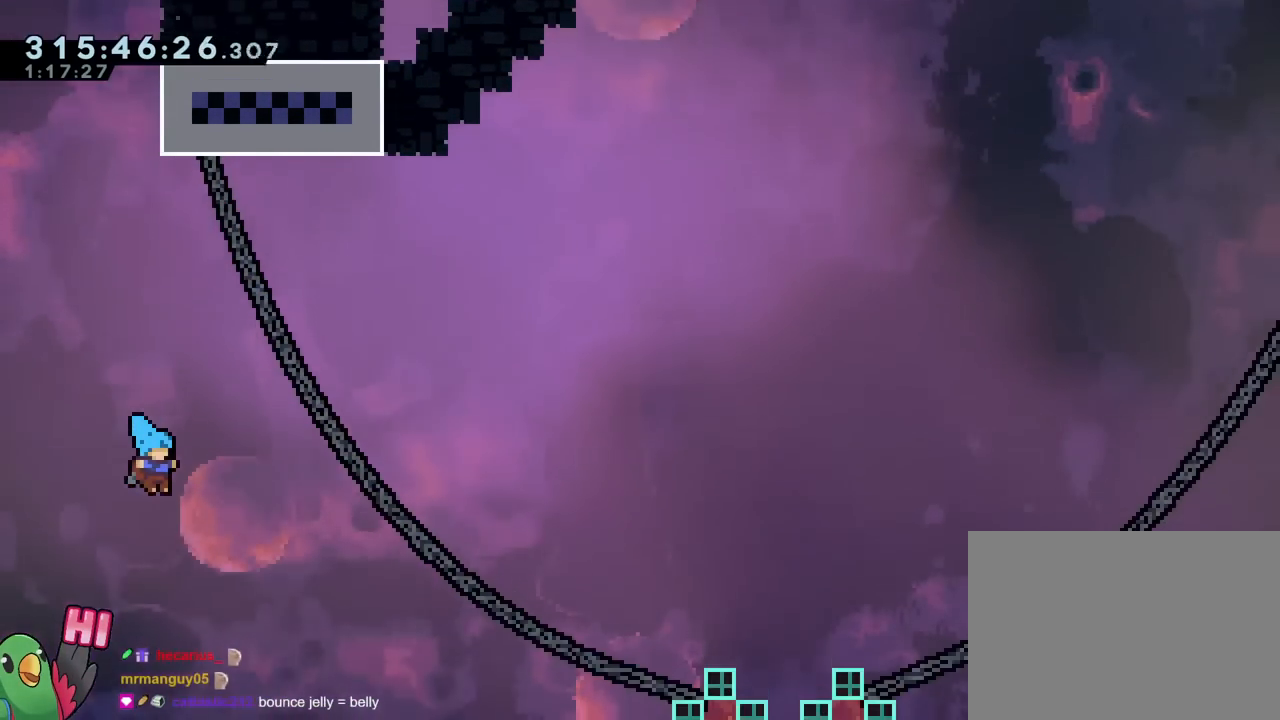
{"buttons": ["L2"], "left_stick": "right", "right_stick": "center", "events": []}
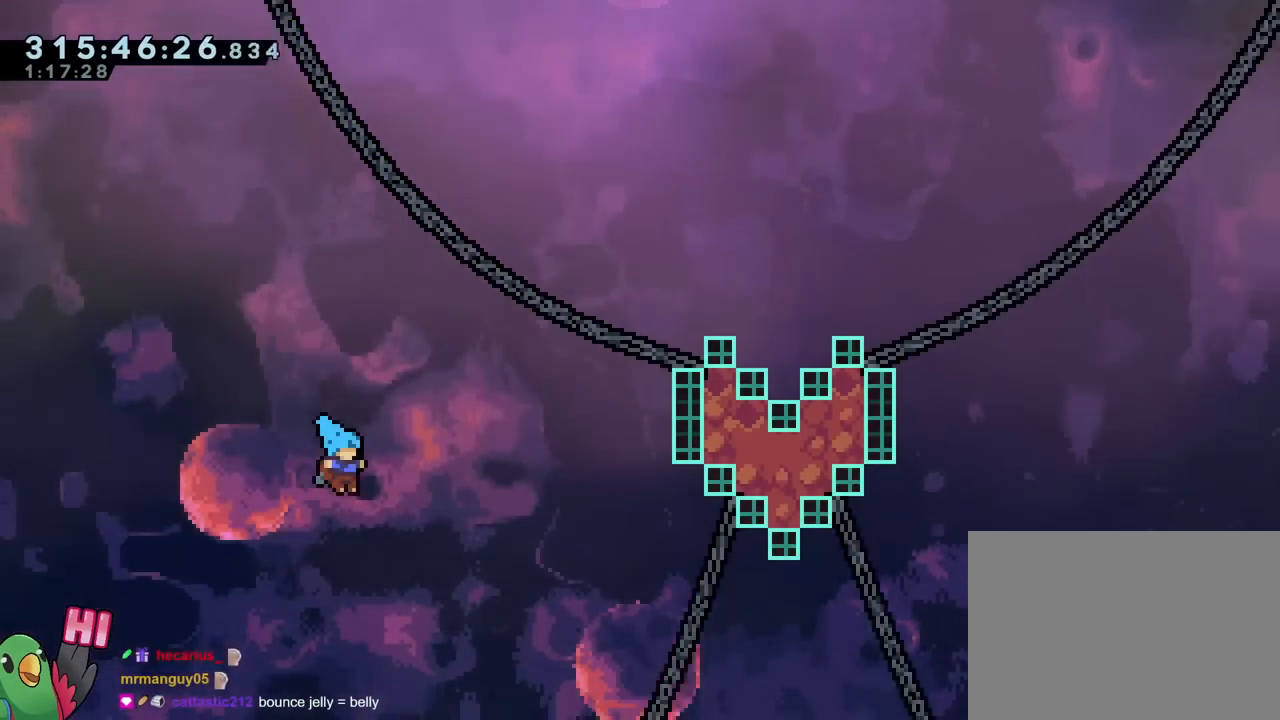
{"buttons": ["L2", "R1"], "left_stick": "right", "right_stick": "center", "events": [[300, "R1", "down"]]}
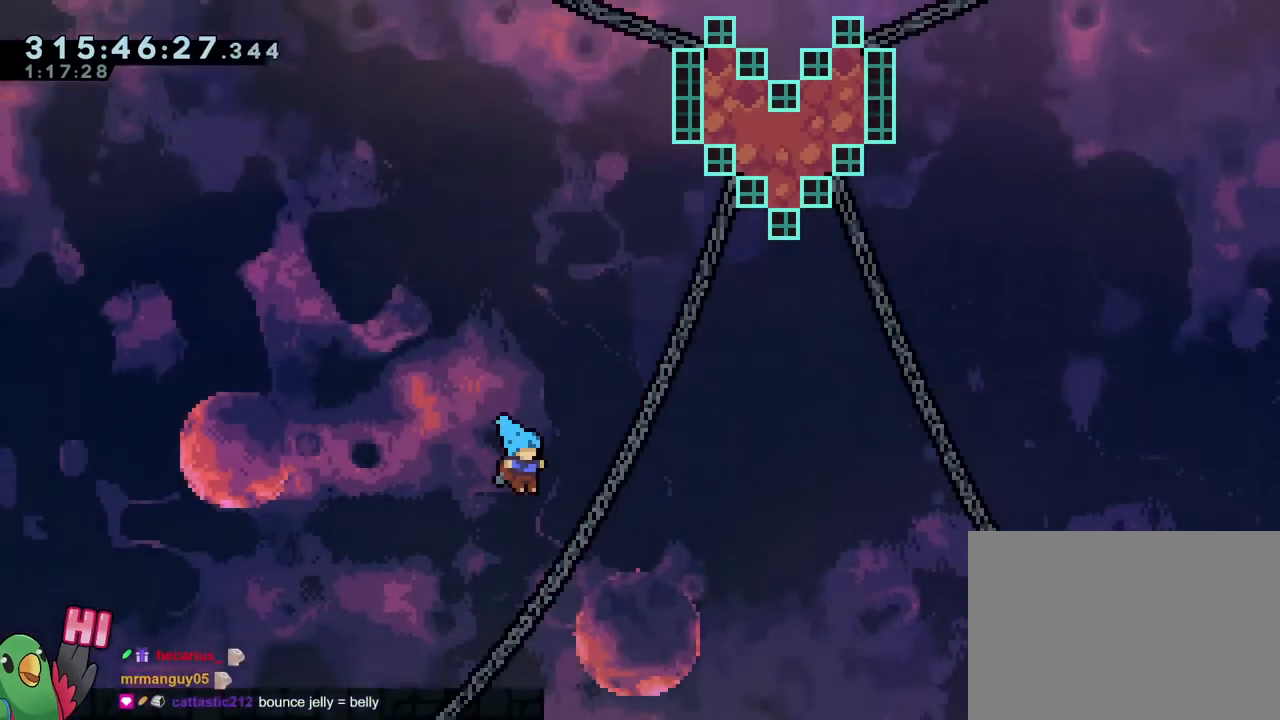
{"buttons": ["L2", "R1"], "left_stick": "up-left", "right_stick": "center", "events": [[384, "left_stick", "up-left"]]}
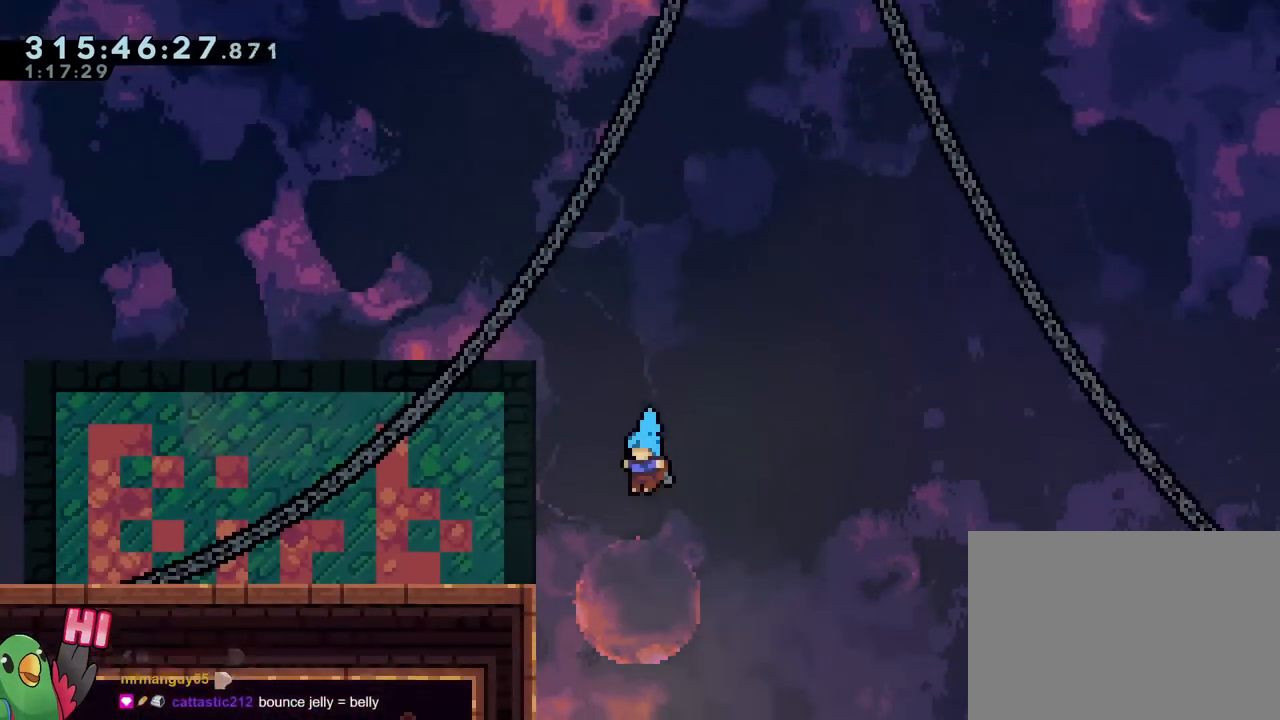
{"buttons": ["B", "L2", "R1"], "left_stick": "up-left", "right_stick": "center", "events": [[450, "B", "down"]]}
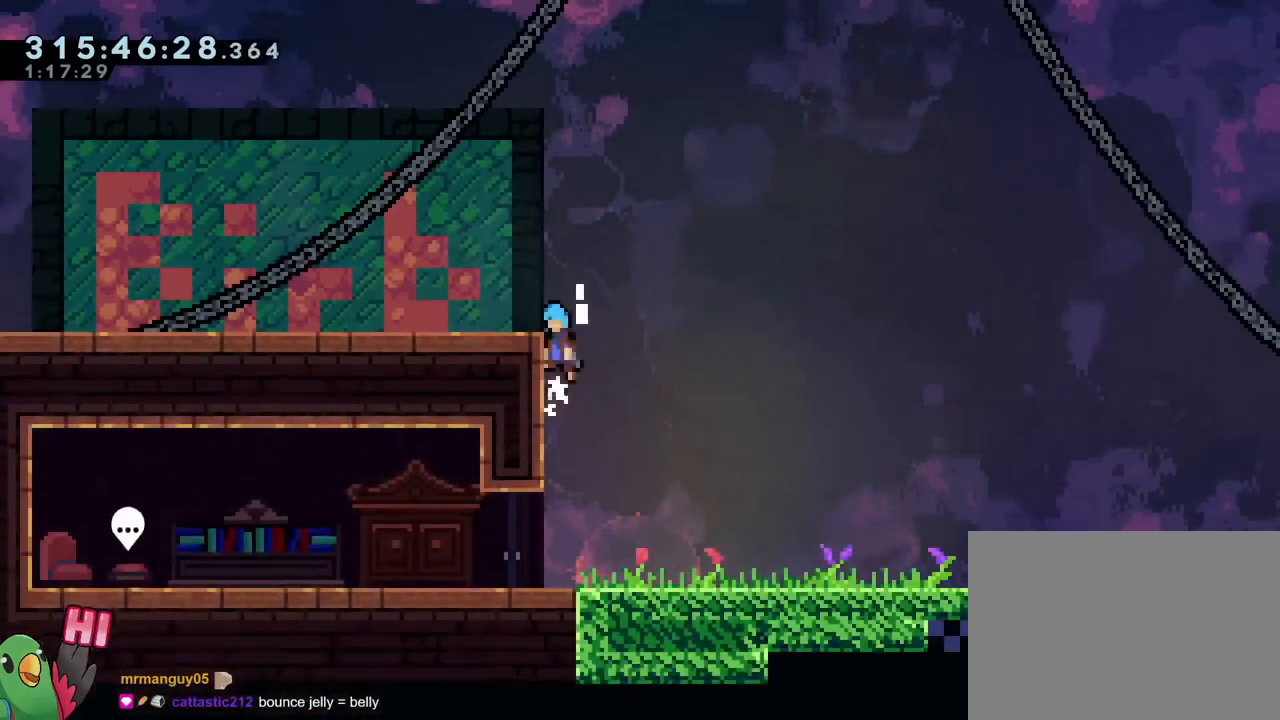
{"buttons": ["Y", "L2"], "left_stick": "left", "right_stick": "center", "events": [[151, "B", "up"], [234, "R1", "up"], [351, "left_stick", "left"], [501, "Y", "down"]]}
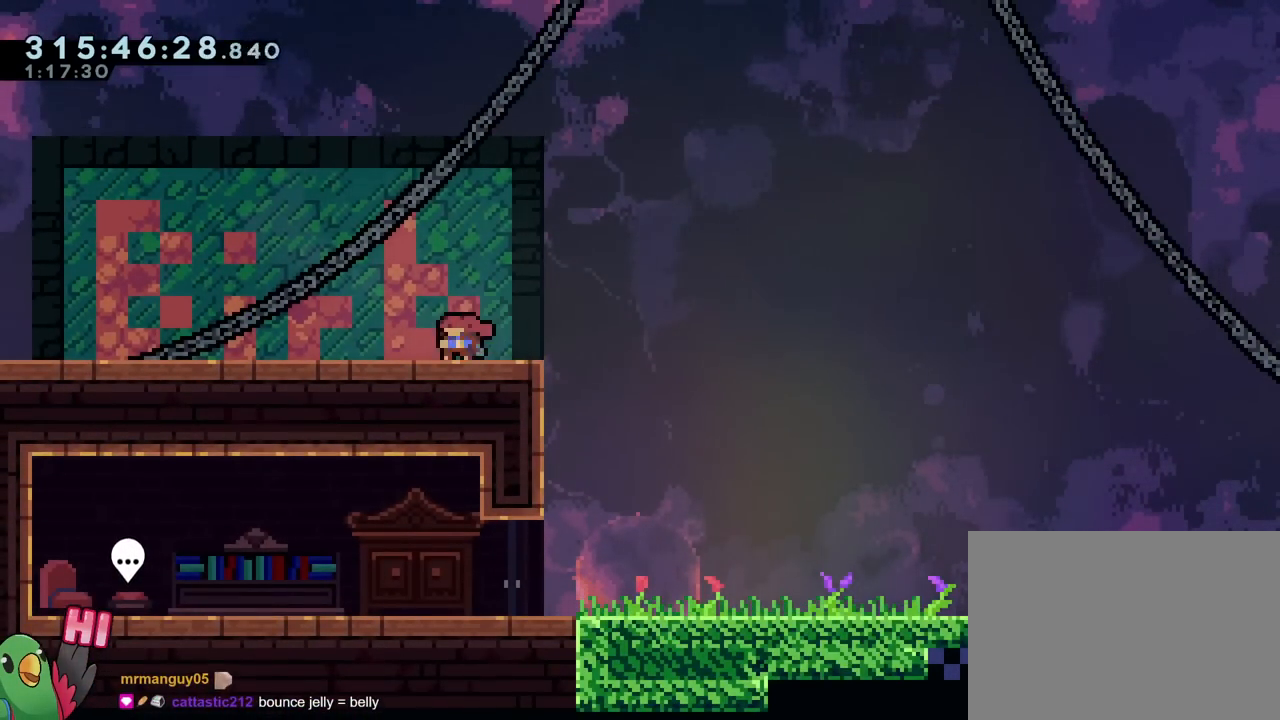
{"buttons": [], "left_stick": "down-right", "right_stick": "center", "events": [[50, "B", "down"], [100, "Y", "up"], [150, "B", "up"], [367, "L2", "up"], [367, "left_stick", "center"], [467, "left_stick", "down-right"]]}
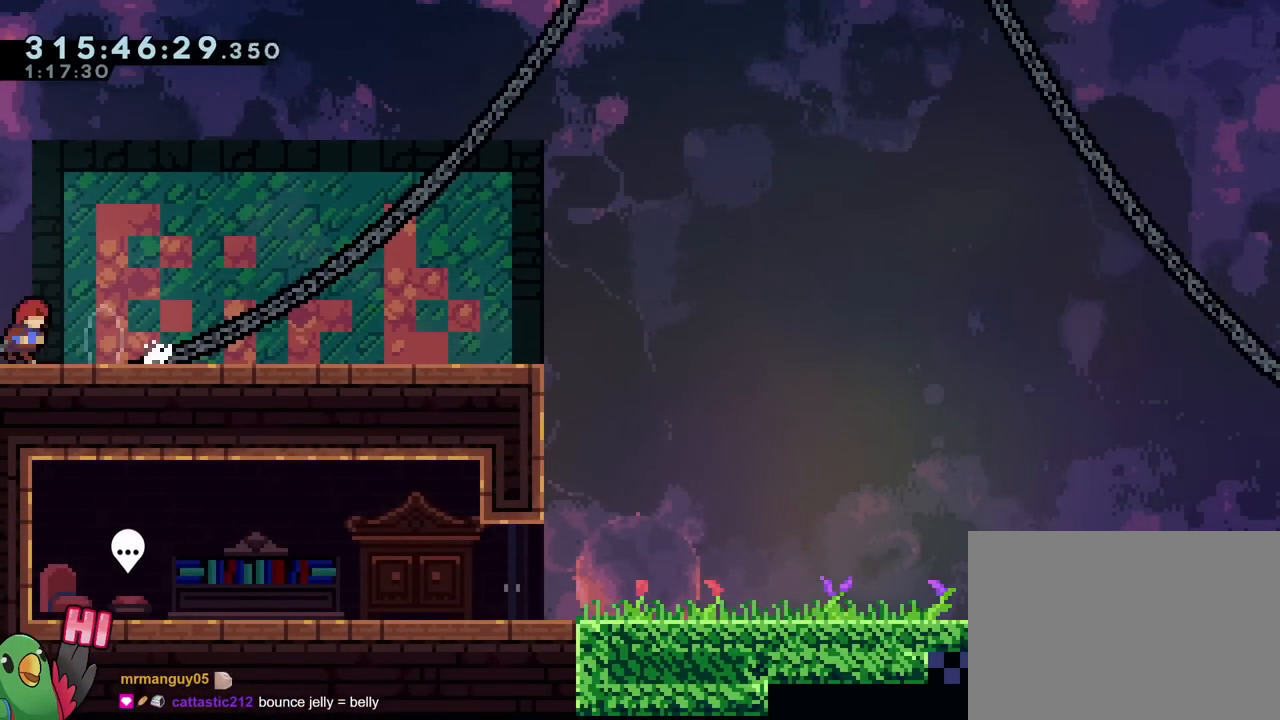
{"buttons": ["L2"], "left_stick": "down-right", "right_stick": "center", "events": [[101, "left_stick", "center"], [201, "L2", "down"], [201, "left_stick", "down-right"], [301, "Y", "down"], [317, "B", "down"], [418, "Y", "up"], [451, "B", "up"]]}
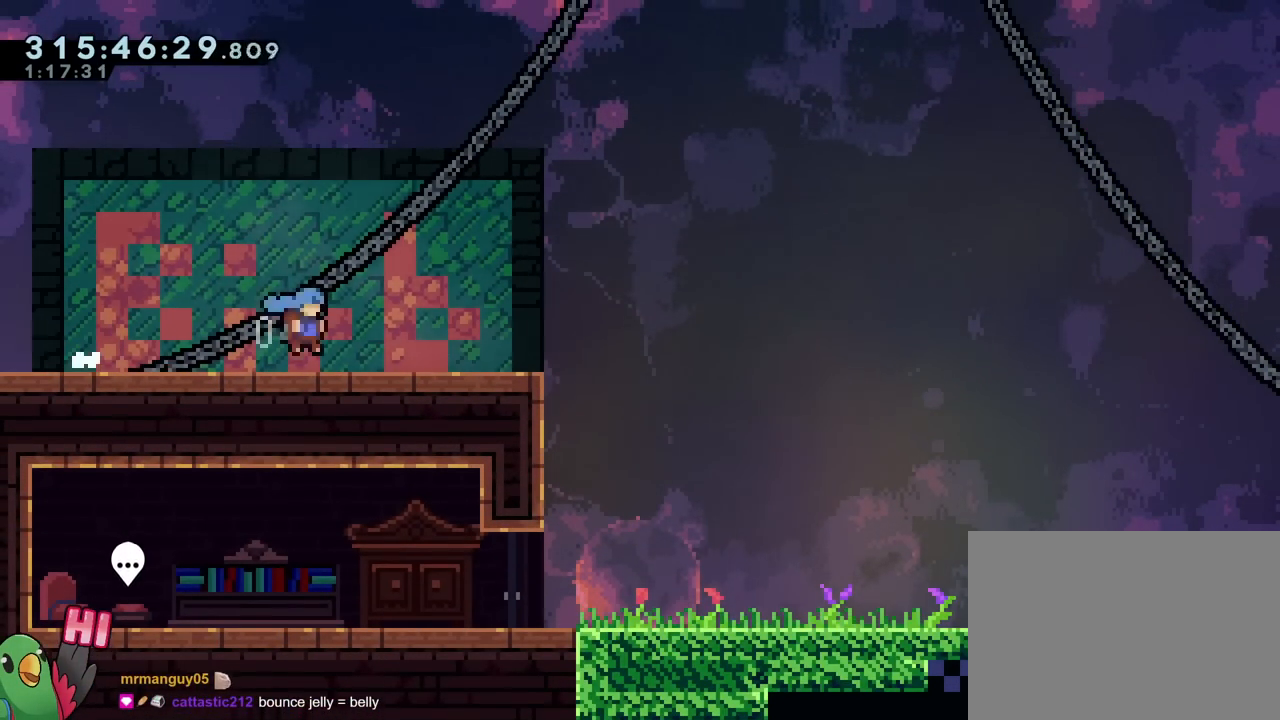
{"buttons": ["L2"], "left_stick": "down", "right_stick": "center", "events": [[117, "B", "down"], [184, "Y", "down"], [284, "left_stick", "down"], [317, "Y", "up"], [334, "B", "up"]]}
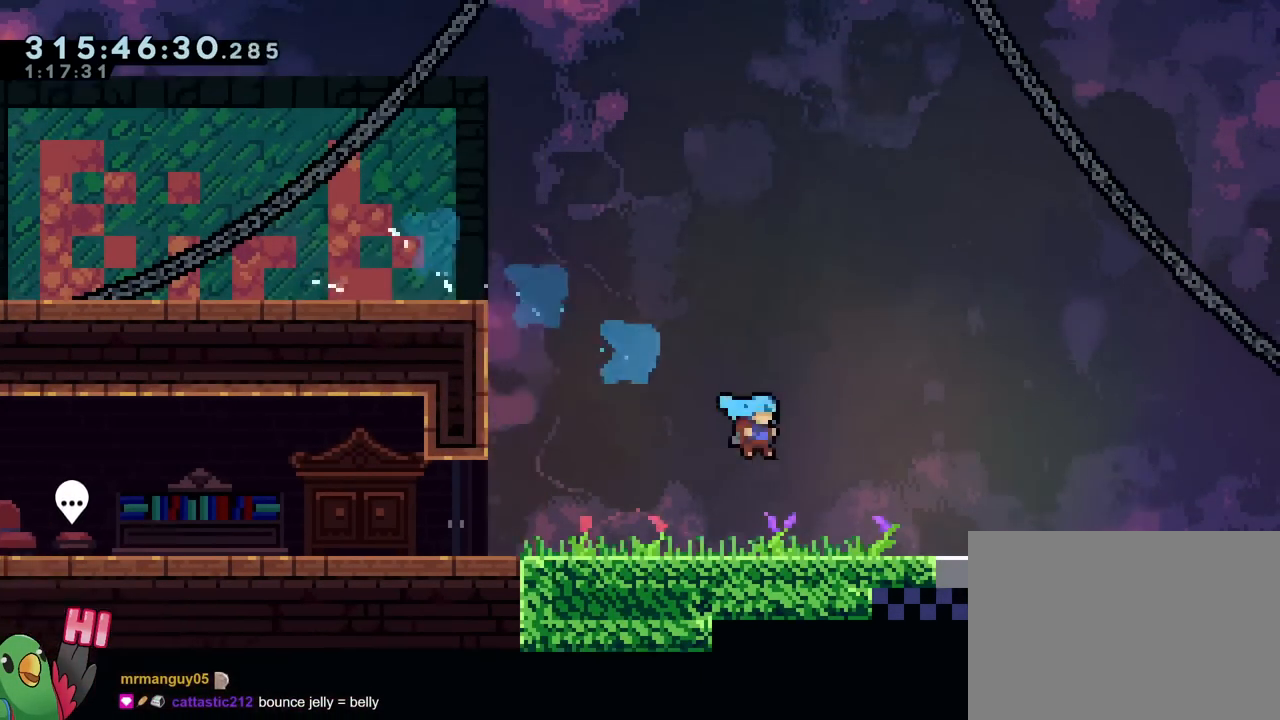
{"buttons": ["L2"], "left_stick": "right", "right_stick": "center", "events": [[84, "left_stick", "right"], [234, "Y", "down"], [284, "B", "down"], [334, "Y", "up"], [384, "B", "up"]]}
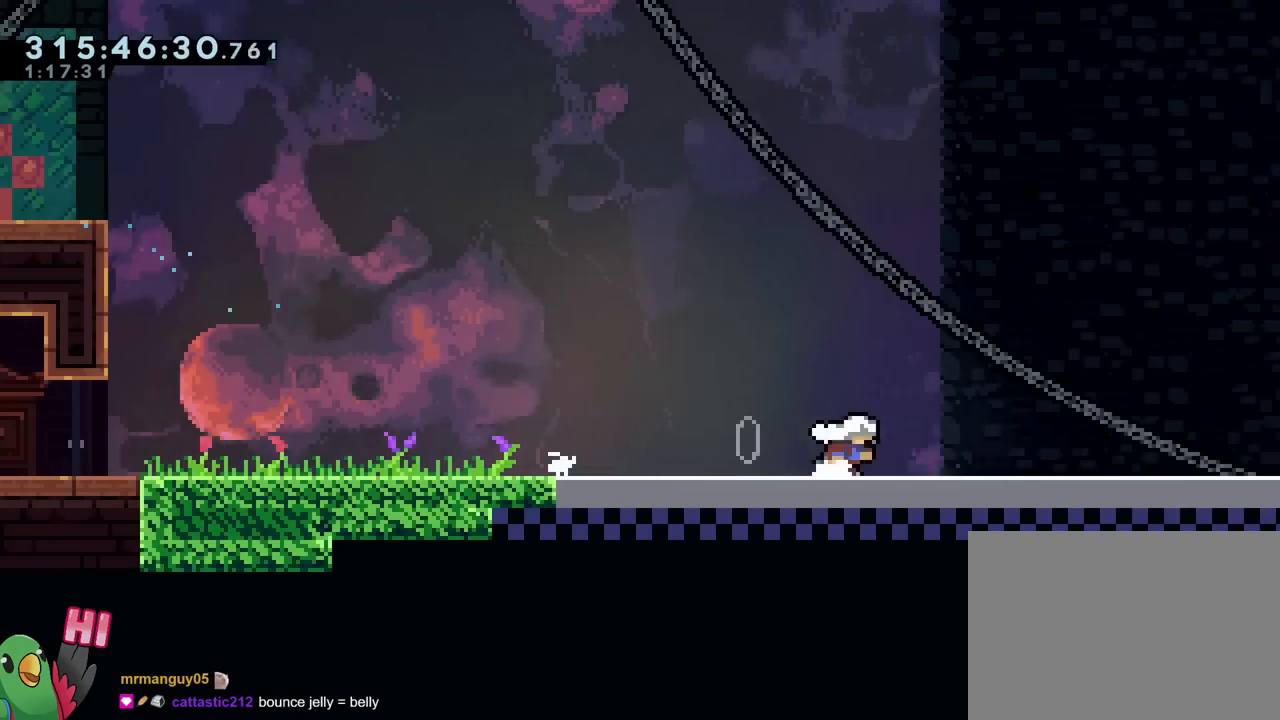
{"buttons": ["B", "L2"], "left_stick": "right", "right_stick": "center", "events": [[33, "Y", "down"], [100, "B", "down"], [183, "Y", "up"], [234, "B", "up"], [367, "Y", "down"], [434, "B", "down"], [500, "Y", "up"]]}
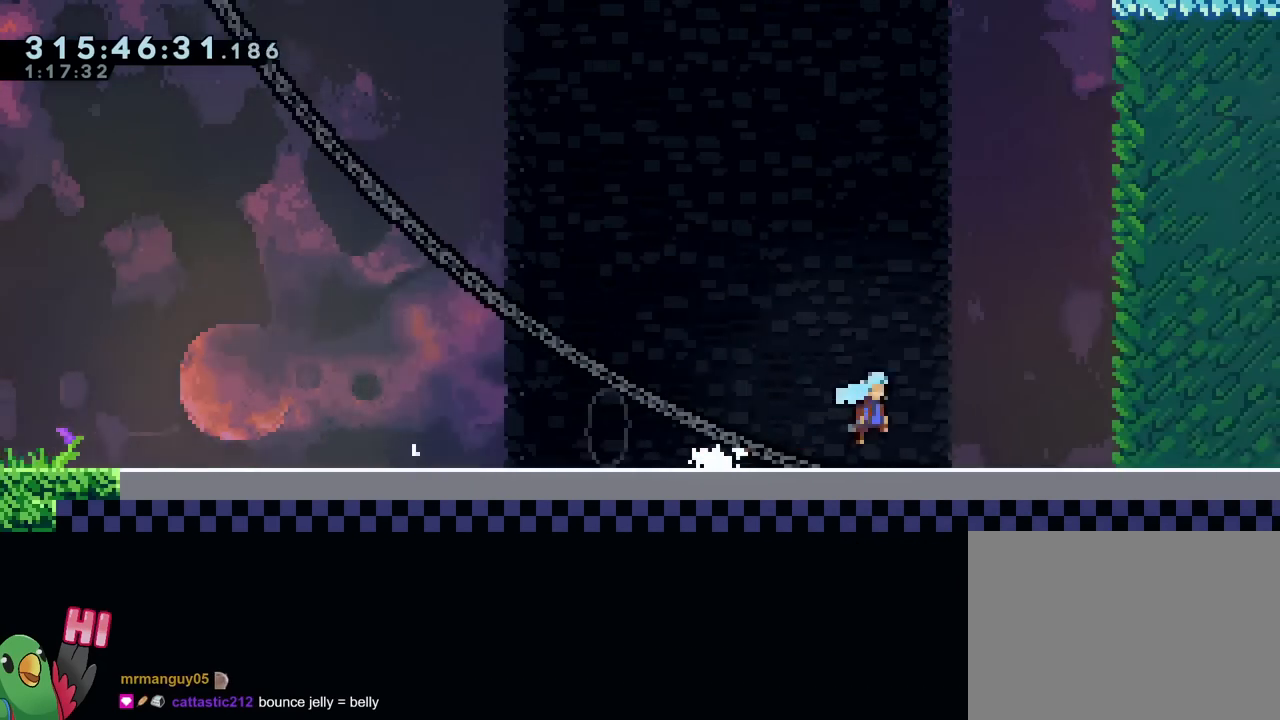
{"buttons": ["L2"], "left_stick": "right", "right_stick": "center", "events": [[34, "B", "up"], [184, "Y", "down"], [234, "B", "down"], [284, "Y", "up"], [334, "B", "up"]]}